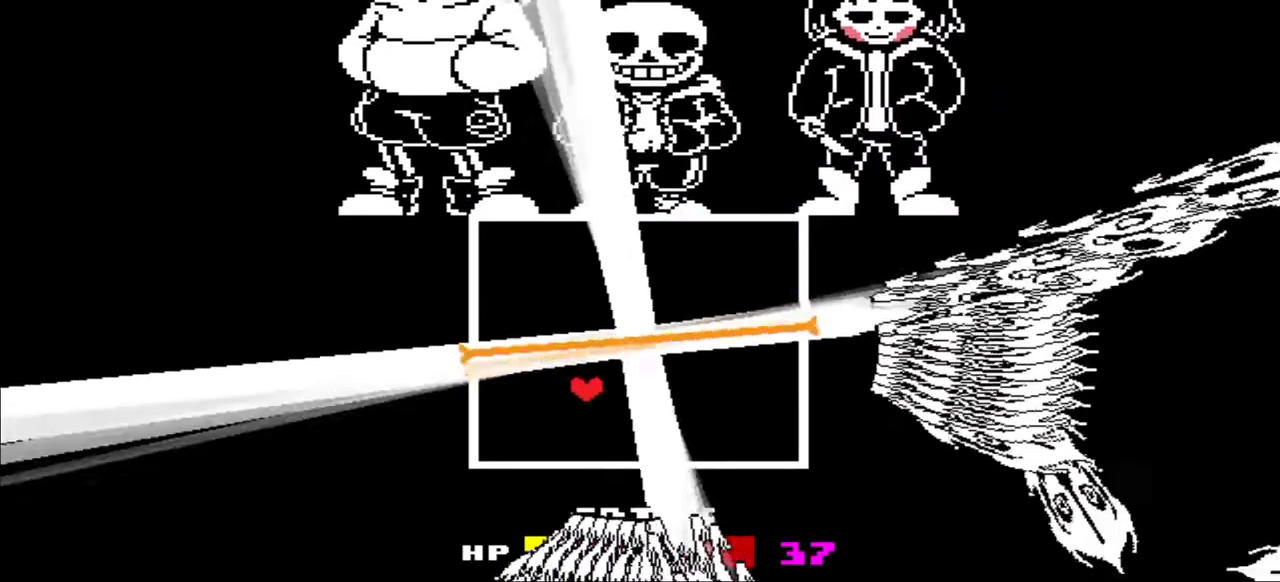
Gameplay with keyboard; each line is a JSON object with the keys held at the frame after it. "events" lists presses ("down") and releases ("up") of "c", "down", "left", "right", "up", "x" and "z" between this image and that frame as [ms after this image, input, new state], when the widget could be followed in between. No other keys are recorded. Mouse input is not recorded.
{"keys": ["left", "up", "x"], "events": [[267, "left", "down"], [300, "left", "up"], [433, "left", "down"], [500, "up", "down"]]}
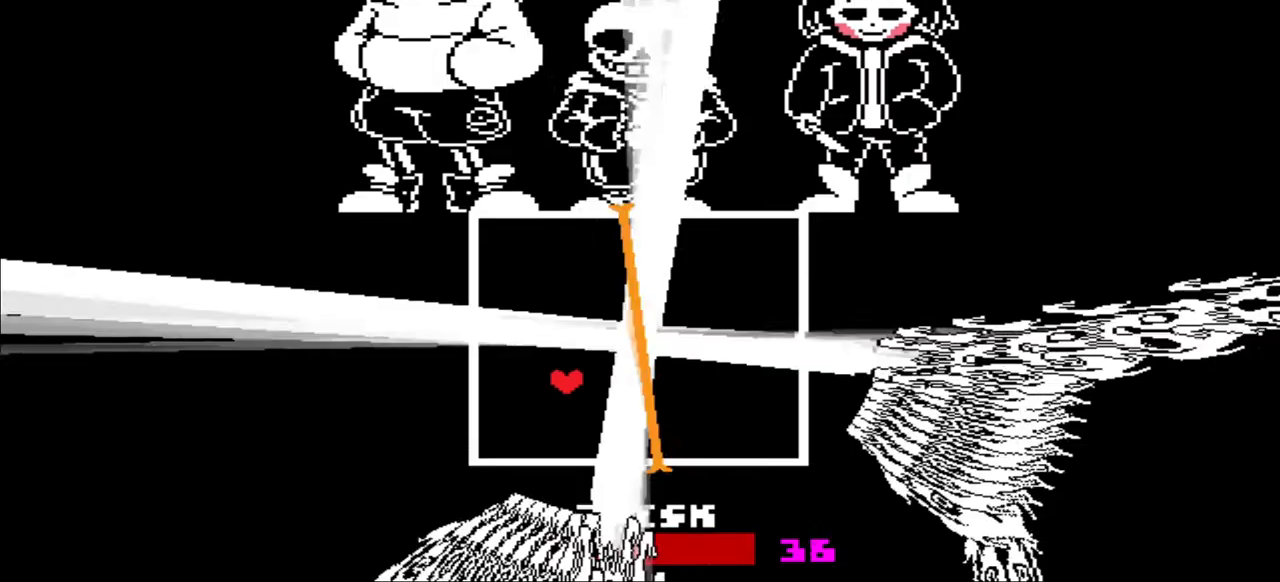
{"keys": ["x"], "events": [[133, "right", "down"], [200, "left", "up"], [233, "up", "up"], [333, "left", "down"], [333, "right", "up"], [467, "left", "up"]]}
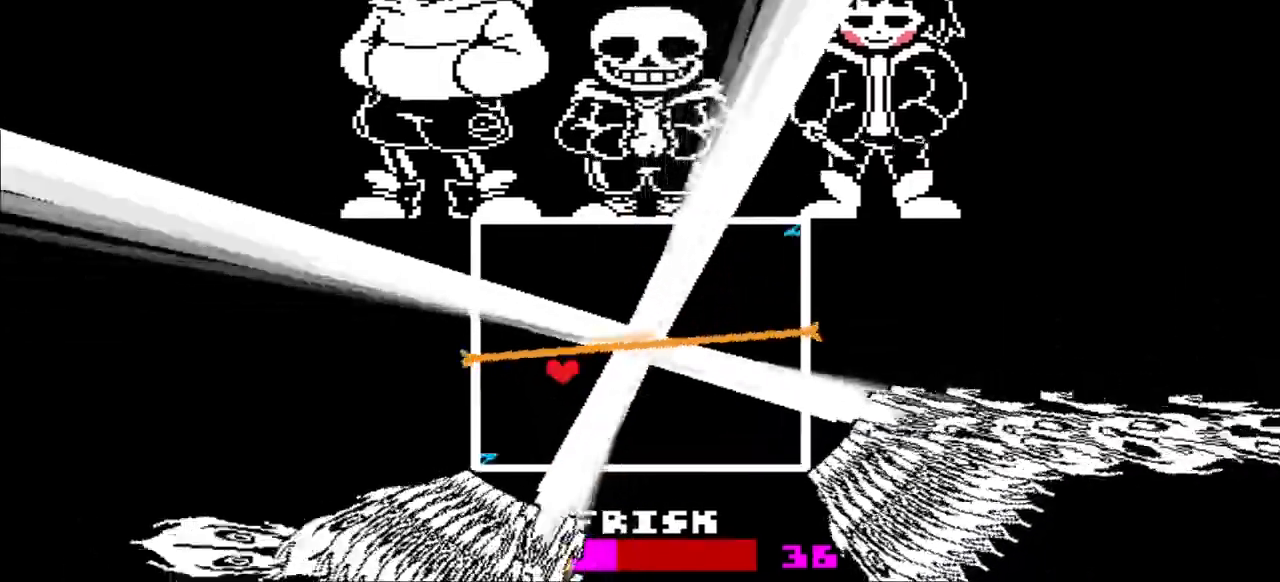
{"keys": ["x"], "events": [[133, "left", "down"], [200, "left", "up"], [400, "up", "down"], [500, "up", "up"]]}
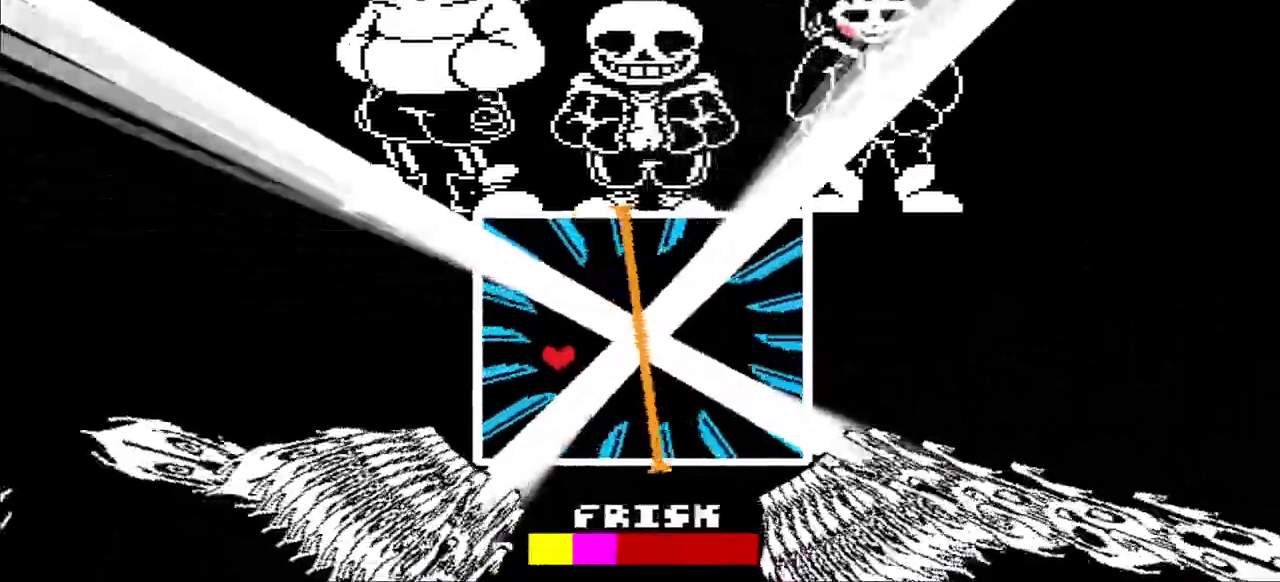
{"keys": ["right", "up", "x"], "events": [[100, "up", "down"], [500, "right", "down"]]}
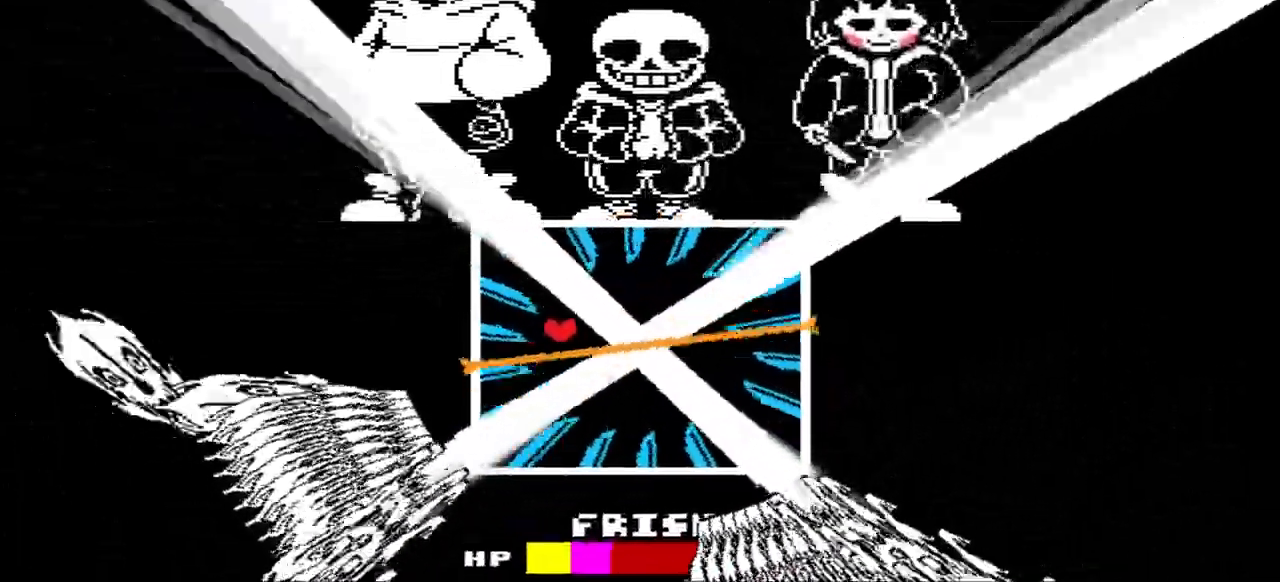
{"keys": ["up", "x"], "events": [[33, "up", "up"], [133, "left", "down"], [133, "right", "up"], [267, "left", "up"], [267, "up", "down"], [367, "up", "up"], [467, "up", "down"]]}
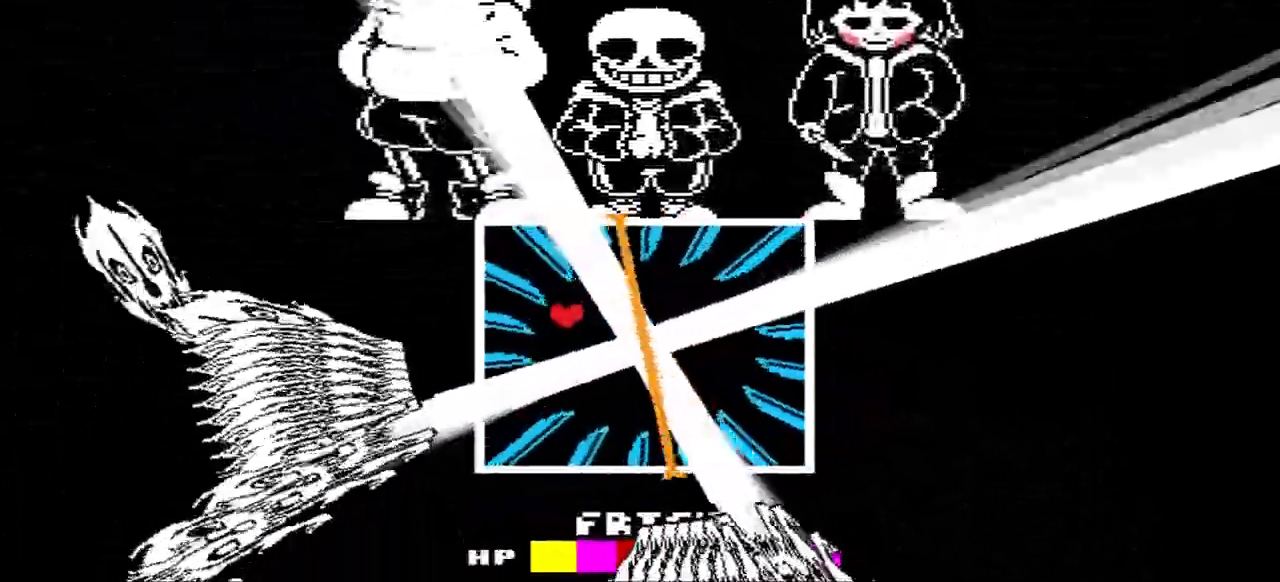
{"keys": ["x"], "events": [[67, "up", "up"], [200, "right", "down"], [233, "right", "up"], [367, "up", "down"], [467, "up", "up"]]}
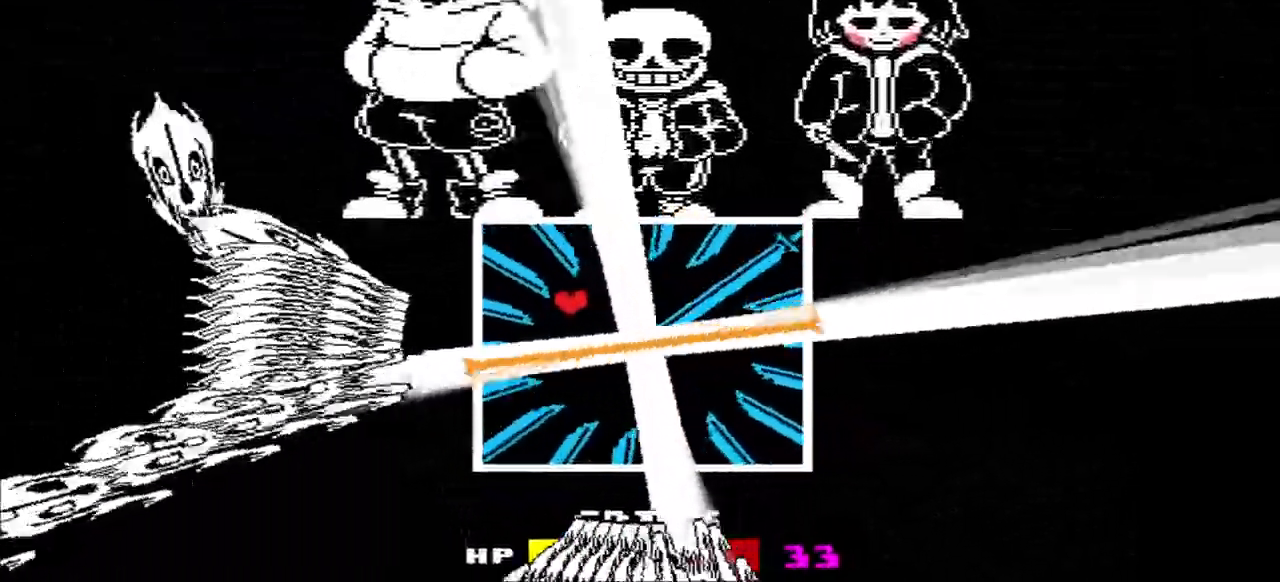
{"keys": ["left", "x"], "events": [[67, "right", "down"], [267, "right", "up"], [267, "up", "down"], [400, "left", "down"], [433, "up", "up"]]}
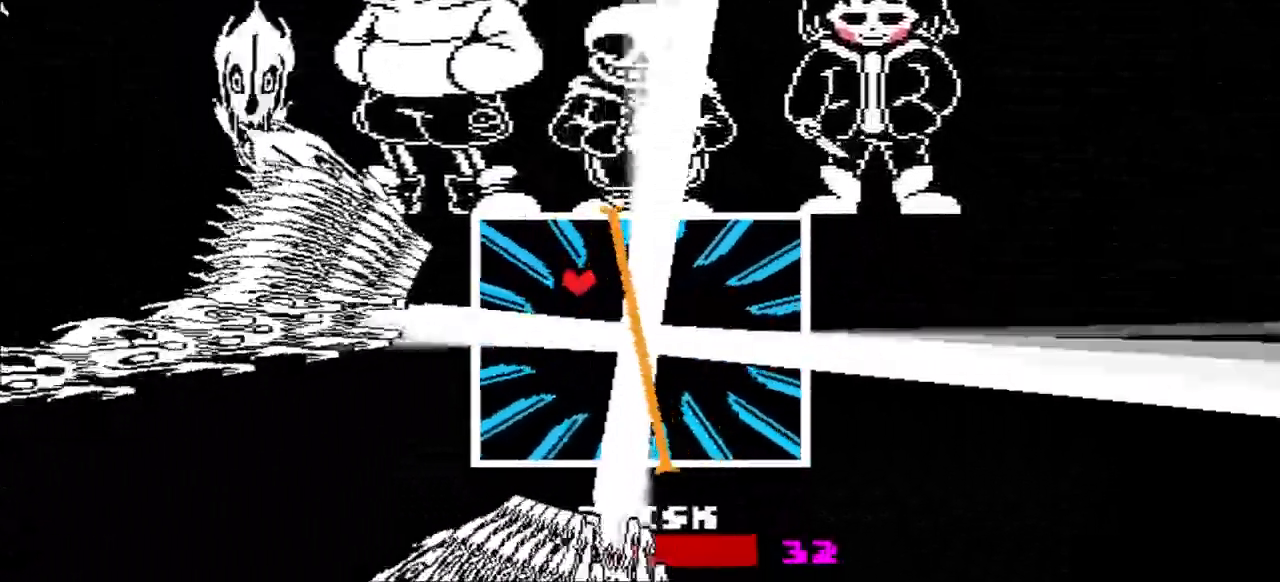
{"keys": ["x"], "events": [[33, "left", "up"], [33, "right", "down"], [167, "right", "up"], [333, "right", "down"], [367, "right", "up"]]}
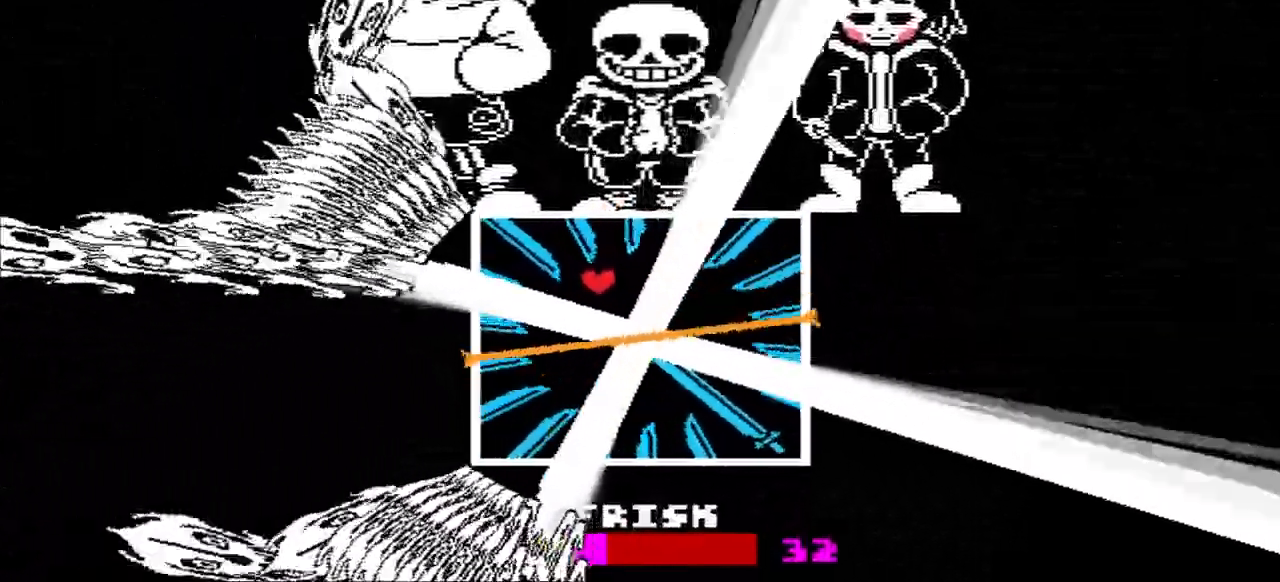
{"keys": ["right", "up", "x"], "events": [[67, "right", "down"], [100, "right", "up"], [233, "right", "down"], [467, "up", "down"]]}
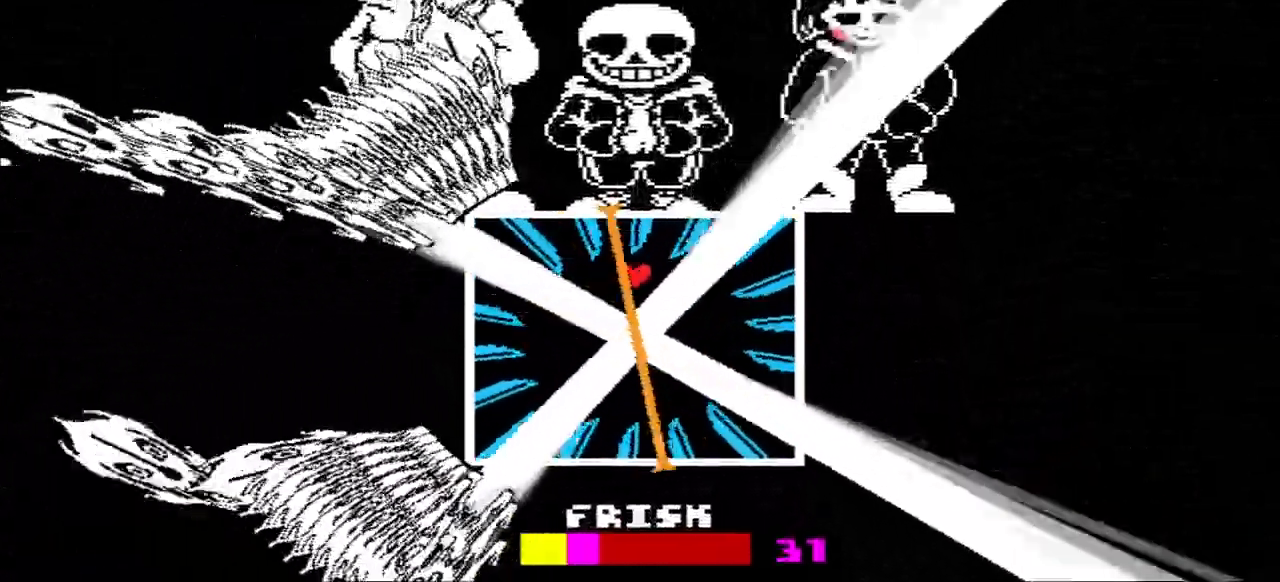
{"keys": ["x"], "events": [[33, "left", "down"], [33, "right", "up"], [33, "up", "up"], [167, "down", "down"], [167, "left", "up"], [200, "right", "down"], [267, "down", "up"], [300, "right", "up"], [400, "right", "down"], [500, "right", "up"]]}
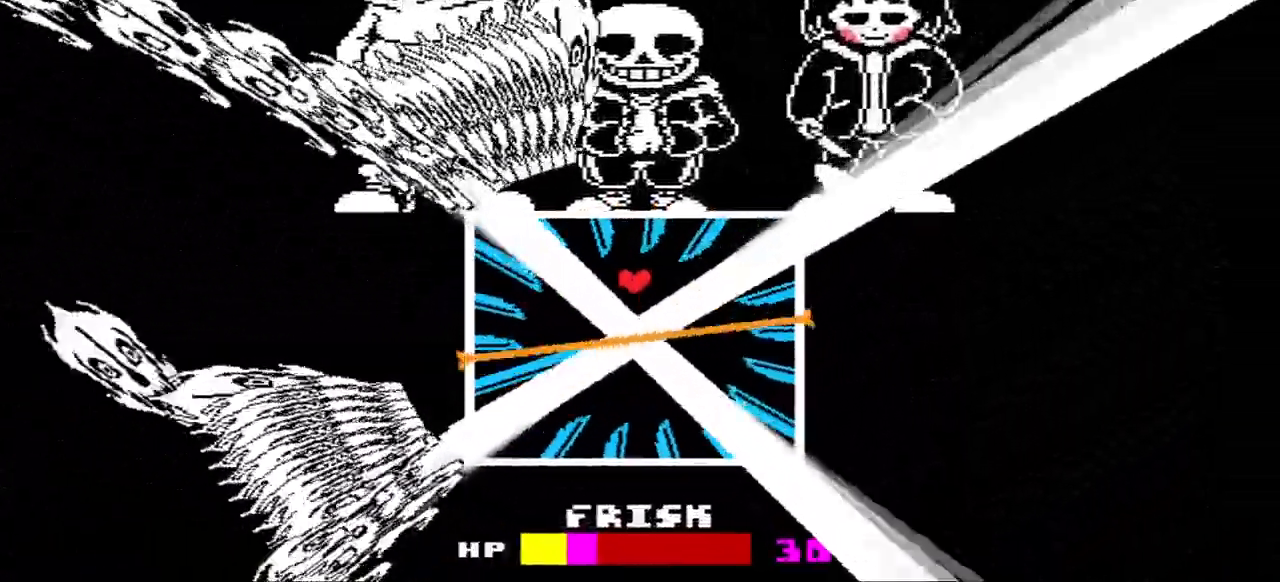
{"keys": ["right", "x"], "events": [[100, "right", "down"], [233, "right", "up"], [333, "right", "down"]]}
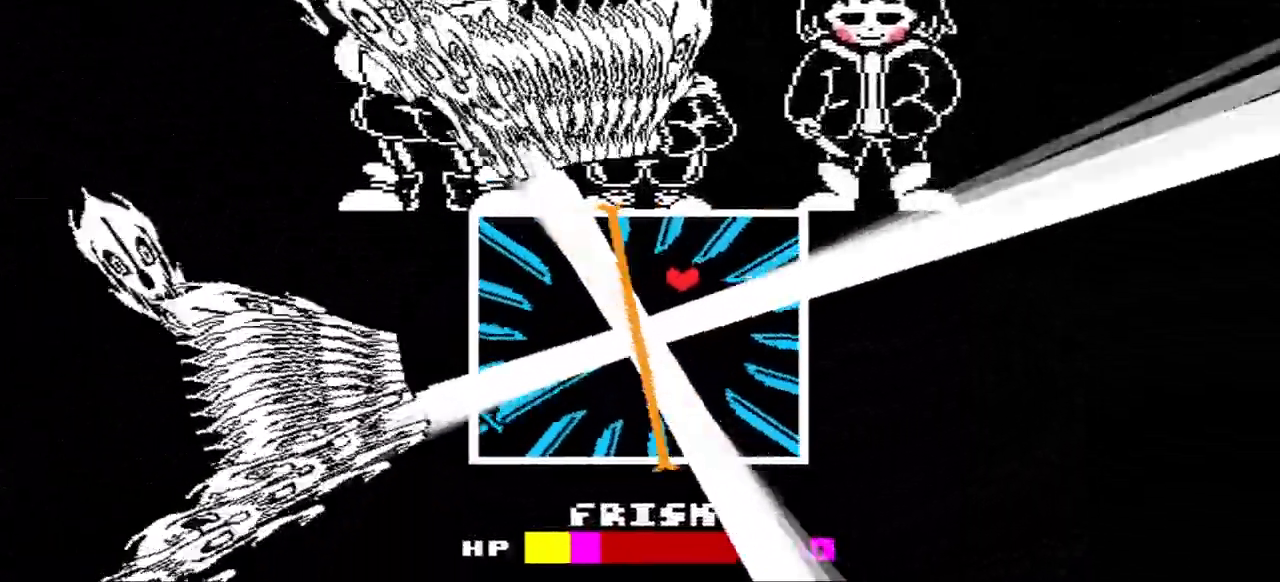
{"keys": ["x"], "events": [[100, "right", "up"], [100, "up", "down"], [133, "left", "down"], [200, "up", "up"], [233, "down", "down"], [300, "left", "up"], [333, "right", "down"], [367, "down", "up"], [467, "right", "up"]]}
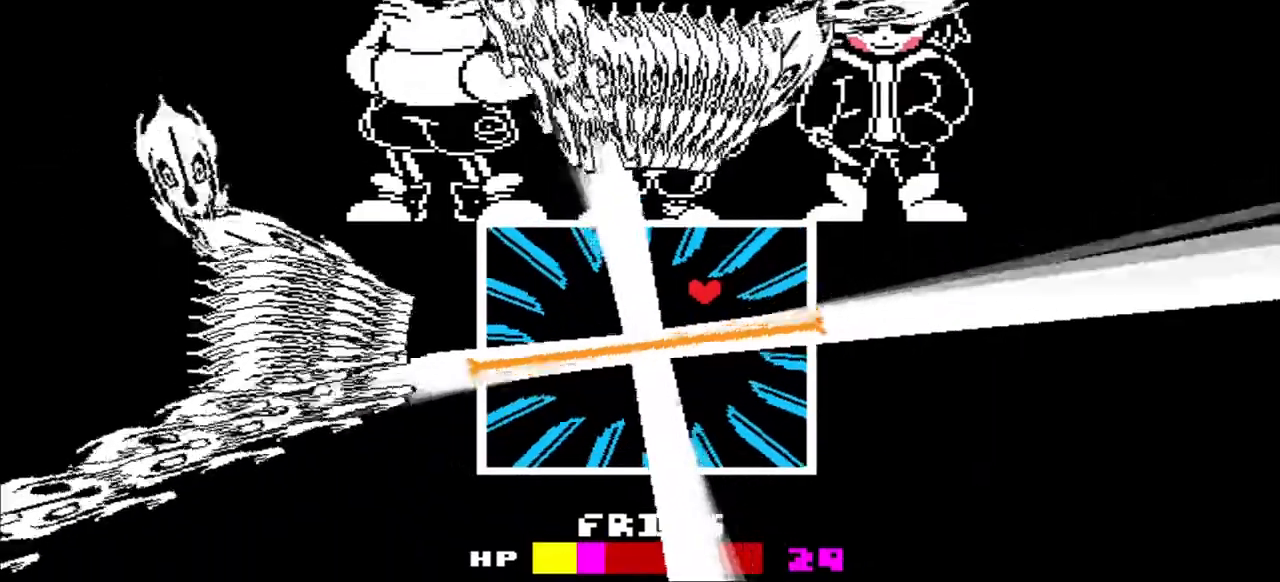
{"keys": ["down", "x"], "events": [[167, "down", "down"], [267, "down", "up"], [333, "down", "down"], [400, "down", "up"], [500, "down", "down"]]}
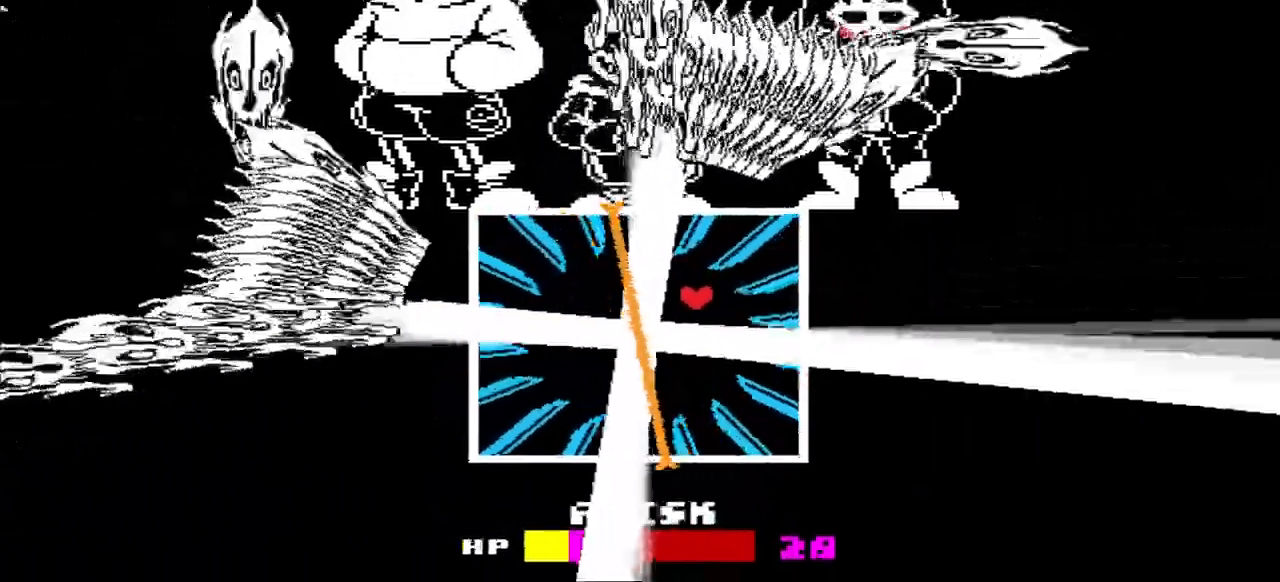
{"keys": ["down", "x"], "events": [[100, "down", "up"], [167, "right", "down"], [367, "right", "up"], [367, "up", "down"], [400, "up", "up"], [467, "down", "down"]]}
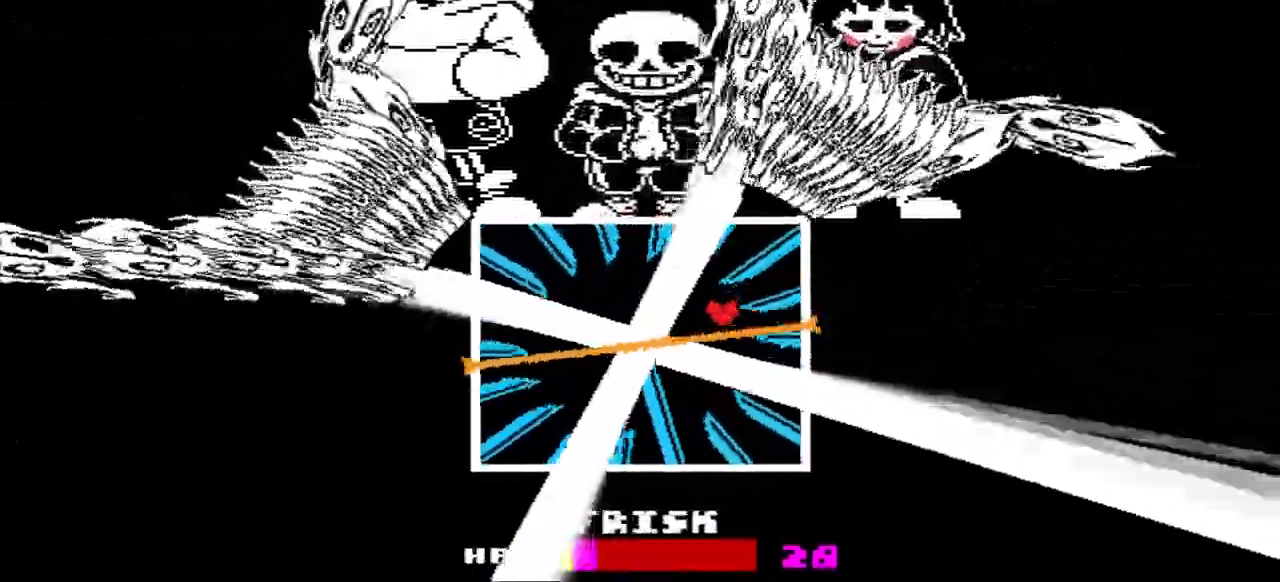
{"keys": ["down", "x"], "events": [[133, "down", "up"], [233, "down", "down"], [333, "down", "up"], [433, "down", "down"]]}
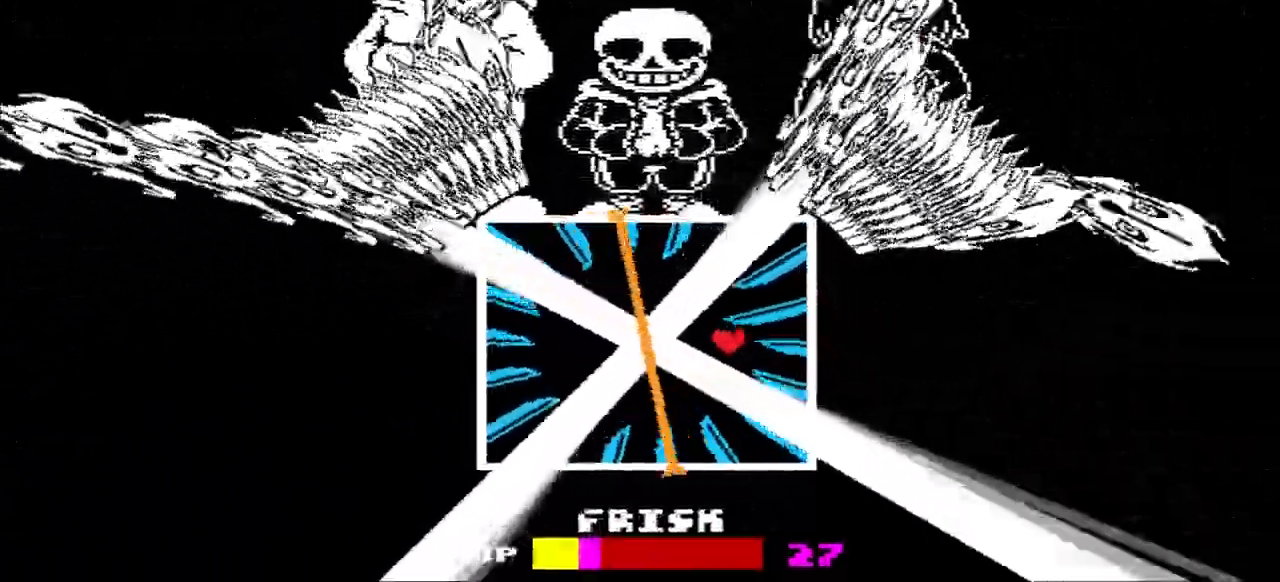
{"keys": ["x"], "events": [[33, "down", "up"], [100, "down", "down"], [200, "down", "up"], [300, "down", "down"], [500, "down", "up"]]}
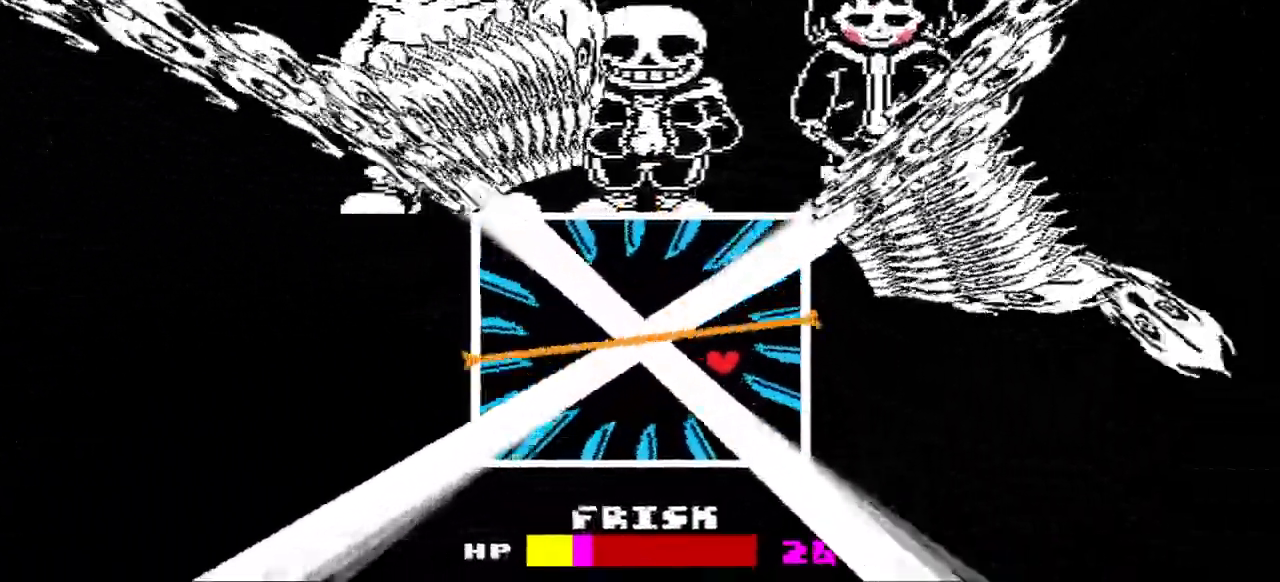
{"keys": ["down", "x"], "events": [[33, "left", "down"], [100, "up", "down"], [133, "left", "up"], [133, "right", "down"], [167, "up", "up"], [267, "down", "down"], [300, "right", "up"], [400, "down", "up"], [500, "down", "down"]]}
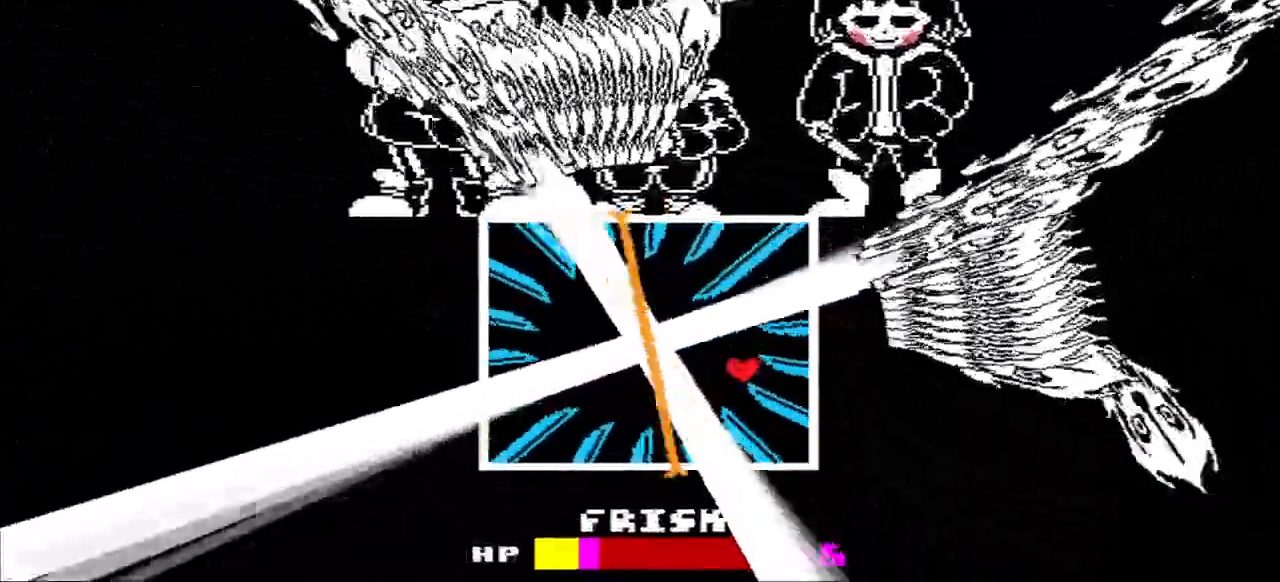
{"keys": ["down", "x"], "events": [[67, "down", "up"], [167, "down", "down"], [167, "left", "down"], [200, "down", "up"], [233, "left", "up"], [333, "down", "down"], [333, "left", "down"], [433, "down", "up"], [433, "left", "up"], [467, "down", "down"]]}
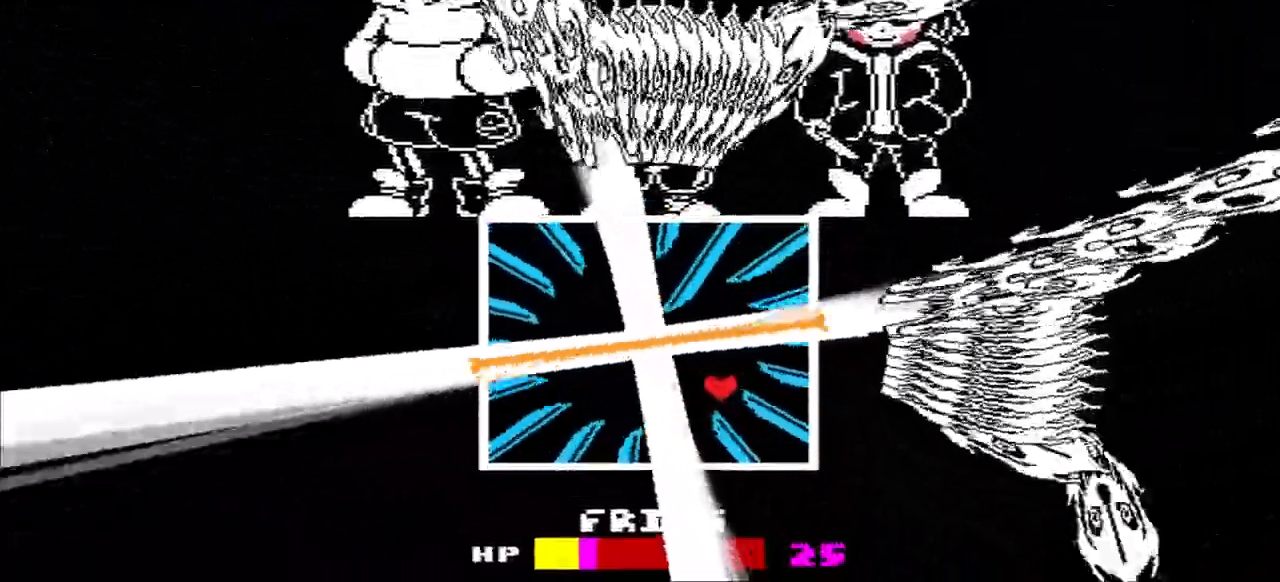
{"keys": ["down", "right", "x"], "events": [[33, "left", "down"], [67, "down", "up"], [67, "left", "up"], [167, "left", "down"], [333, "left", "up"], [333, "right", "down"], [333, "up", "down"], [400, "up", "up"], [500, "down", "down"]]}
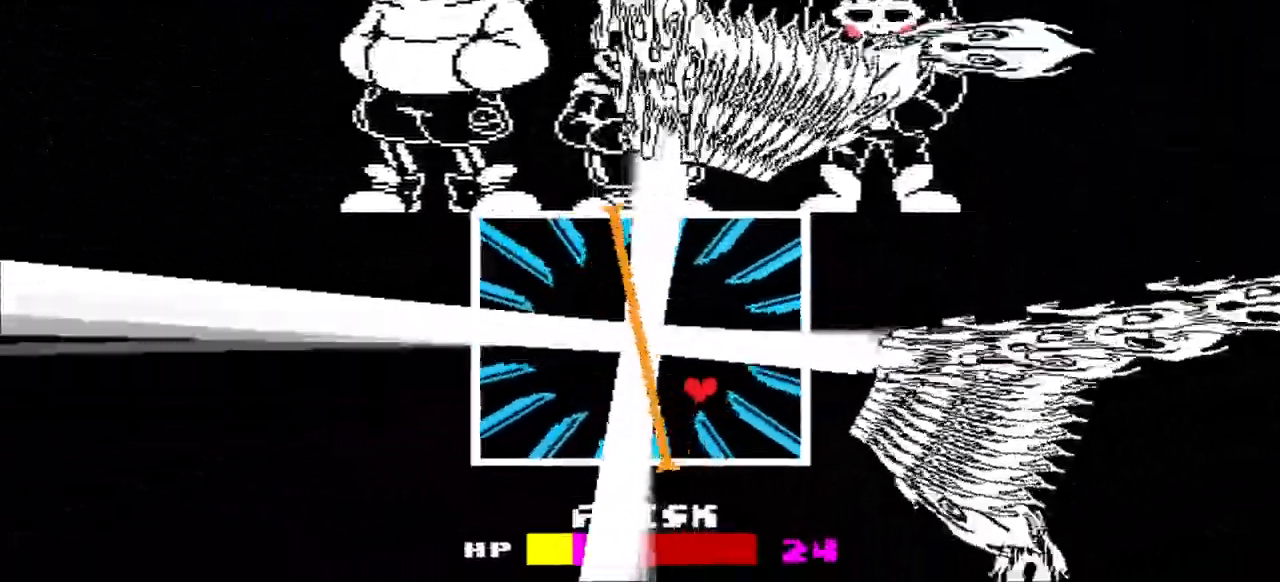
{"keys": ["x"], "events": [[33, "right", "up"], [67, "down", "up"], [67, "left", "down"], [167, "left", "up"], [233, "down", "down"], [300, "down", "up"], [400, "left", "down"], [500, "left", "up"]]}
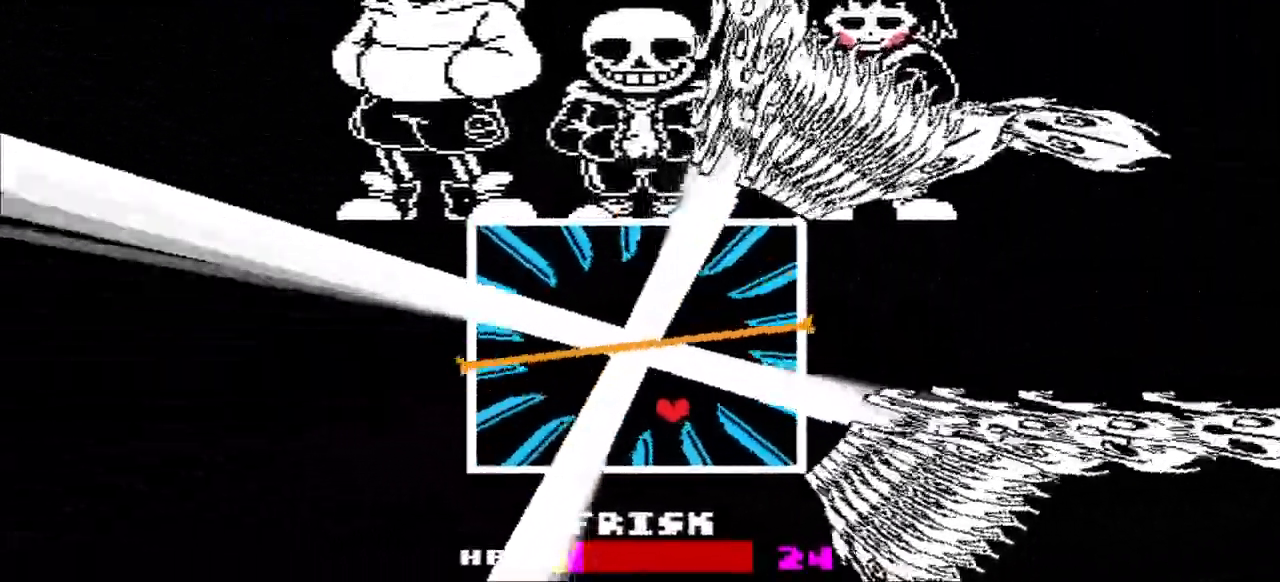
{"keys": ["right", "up", "x"], "events": [[100, "left", "down"], [167, "left", "up"], [233, "left", "down"], [433, "up", "down"], [500, "left", "up"], [500, "right", "down"]]}
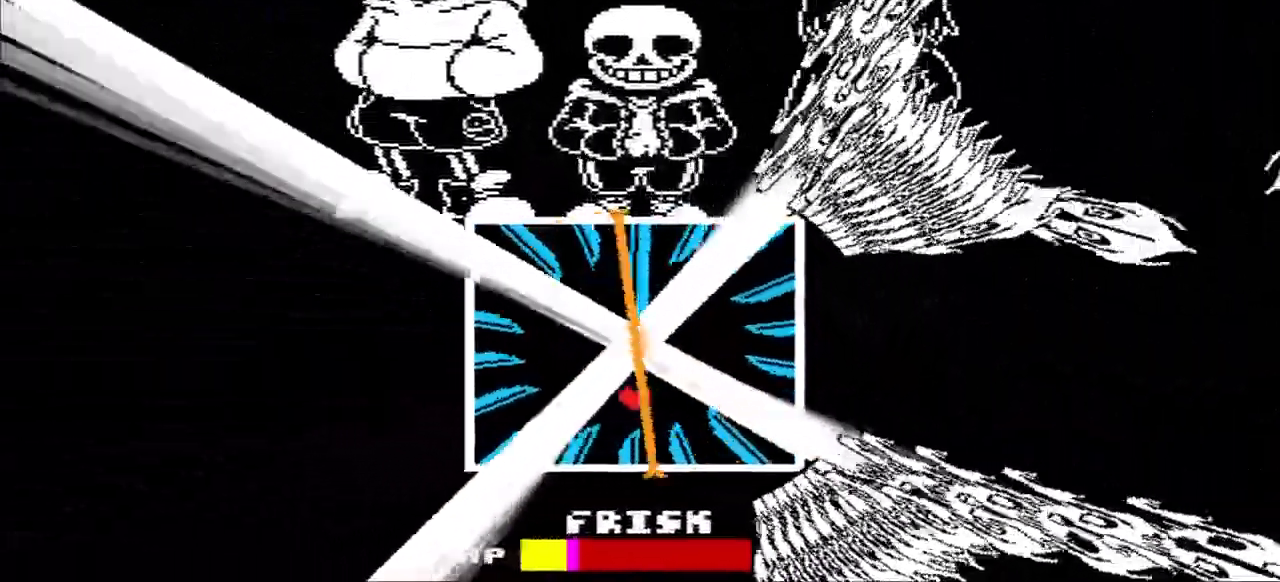
{"keys": ["x"], "events": [[67, "up", "up"], [100, "down", "down"], [167, "down", "up"], [167, "right", "up"], [200, "left", "down"], [300, "left", "up"], [400, "left", "down"], [433, "left", "up"]]}
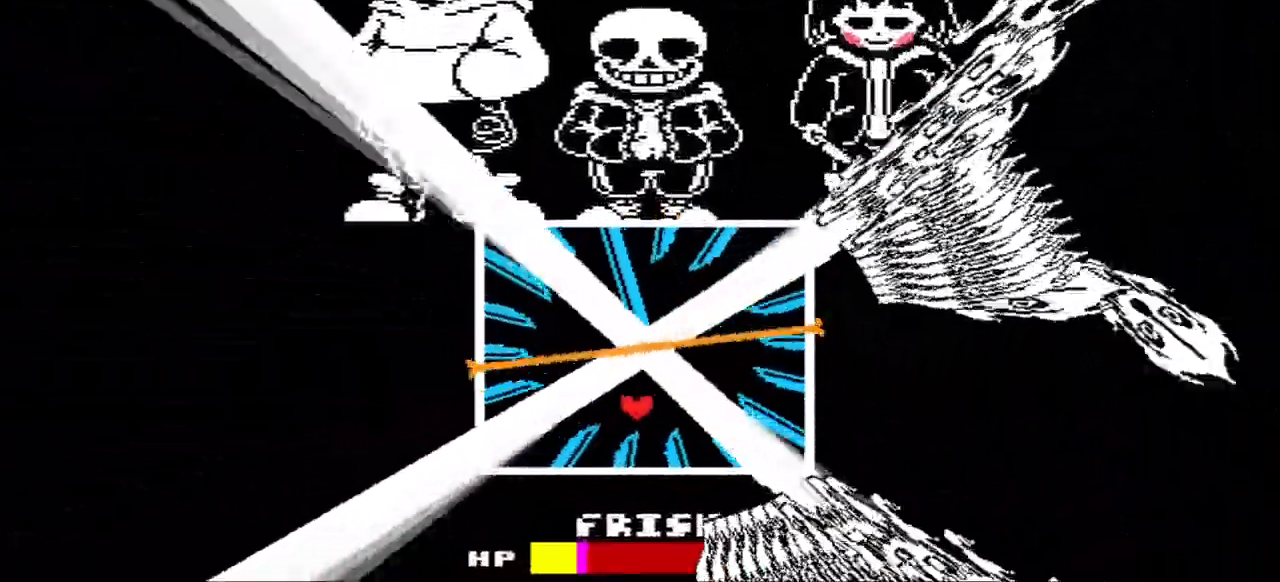
{"keys": ["left", "up", "x"], "events": [[33, "left", "down"], [133, "left", "up"], [233, "left", "down"], [400, "up", "down"]]}
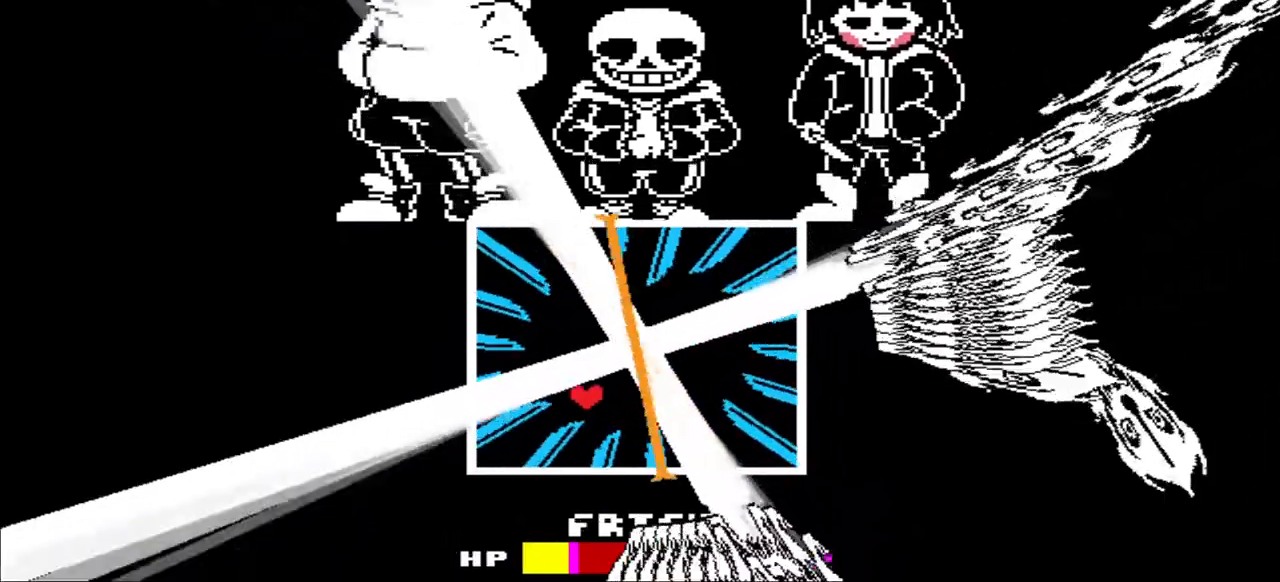
{"keys": ["x"], "events": [[33, "left", "up"], [33, "right", "down"], [33, "up", "up"], [200, "left", "down"], [200, "right", "up"], [333, "left", "up"]]}
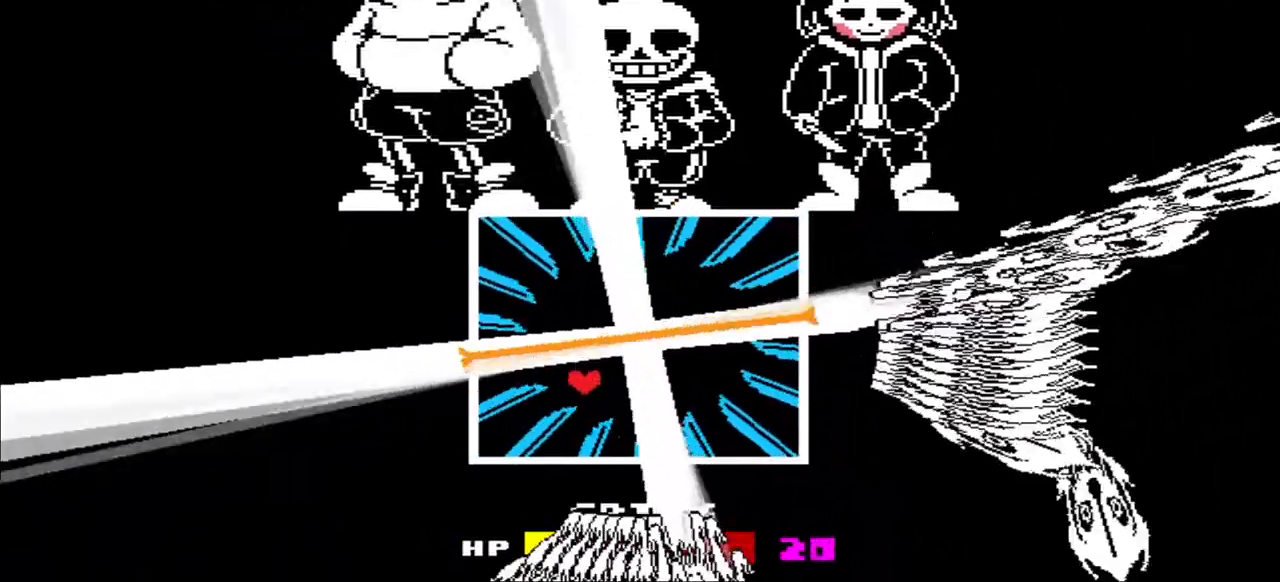
{"keys": ["x"], "events": [[33, "left", "down"], [67, "left", "up"], [267, "up", "down"], [300, "up", "up"], [400, "up", "down"], [500, "up", "up"]]}
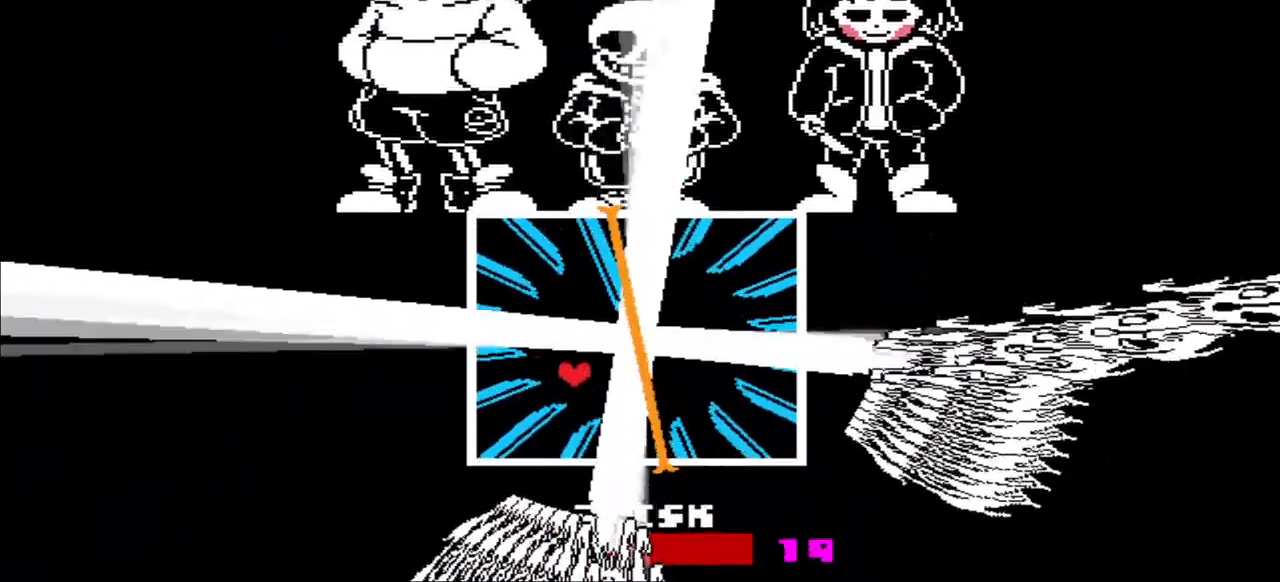
{"keys": ["left", "x"], "events": [[200, "up", "down"], [367, "up", "up"], [467, "left", "down"]]}
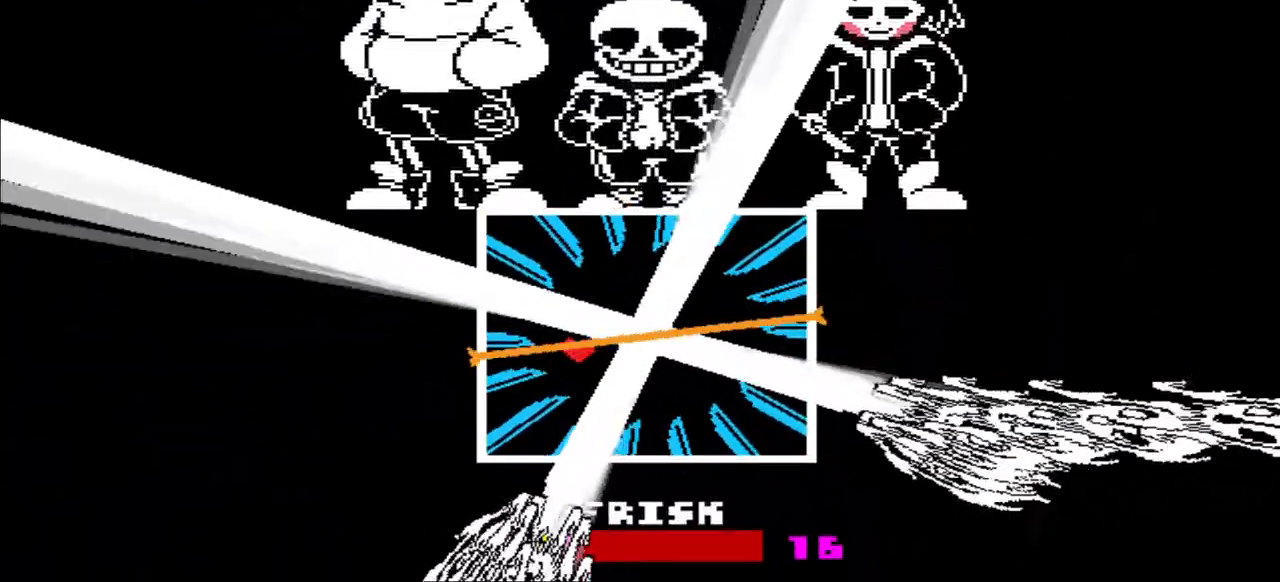
{"keys": ["x"], "events": [[100, "left", "up"]]}
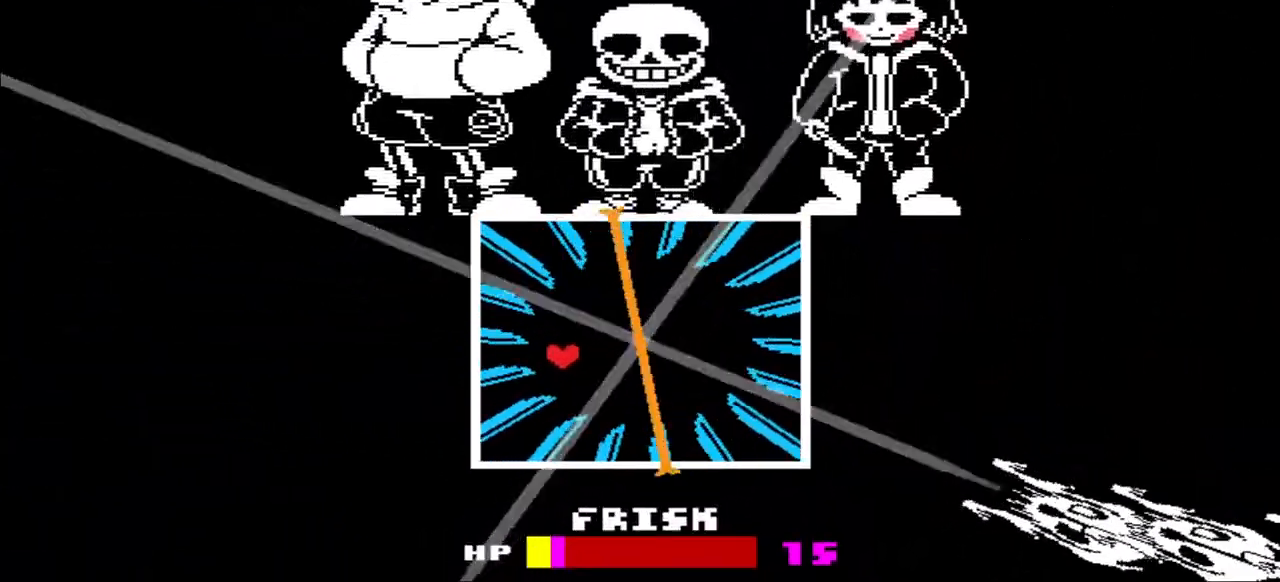
{"keys": ["down", "x"], "events": [[200, "right", "down"], [400, "down", "down"], [433, "right", "up"]]}
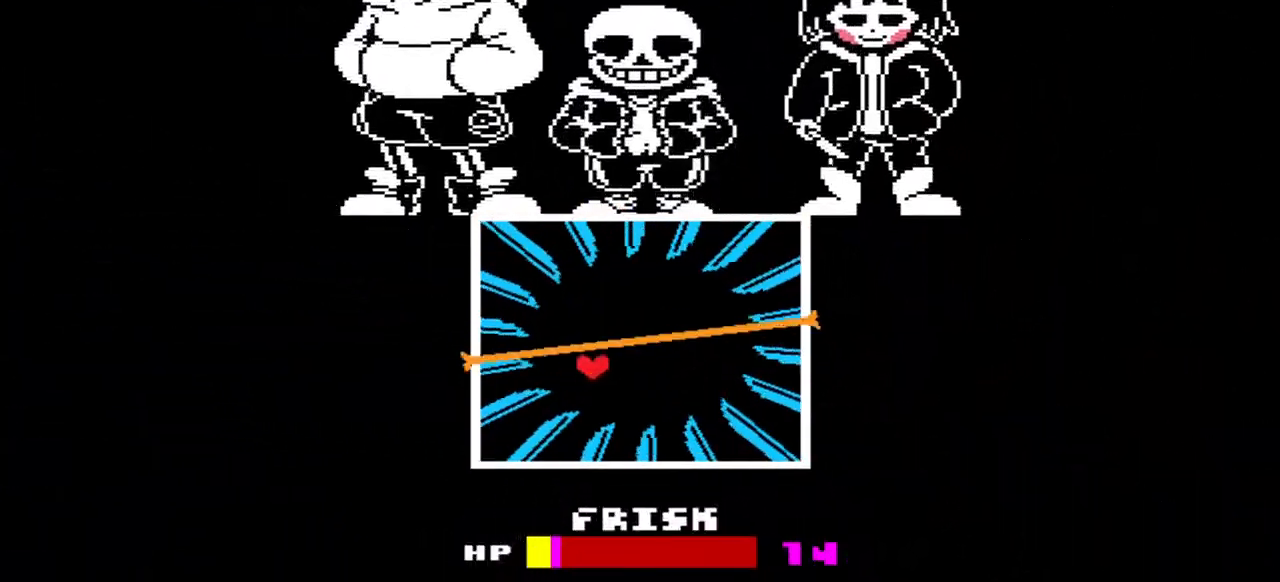
{"keys": ["down", "left"], "events": [[33, "x", "up"], [133, "down", "up"], [300, "c", "down"], [367, "c", "up"], [367, "left", "down"], [400, "down", "down"]]}
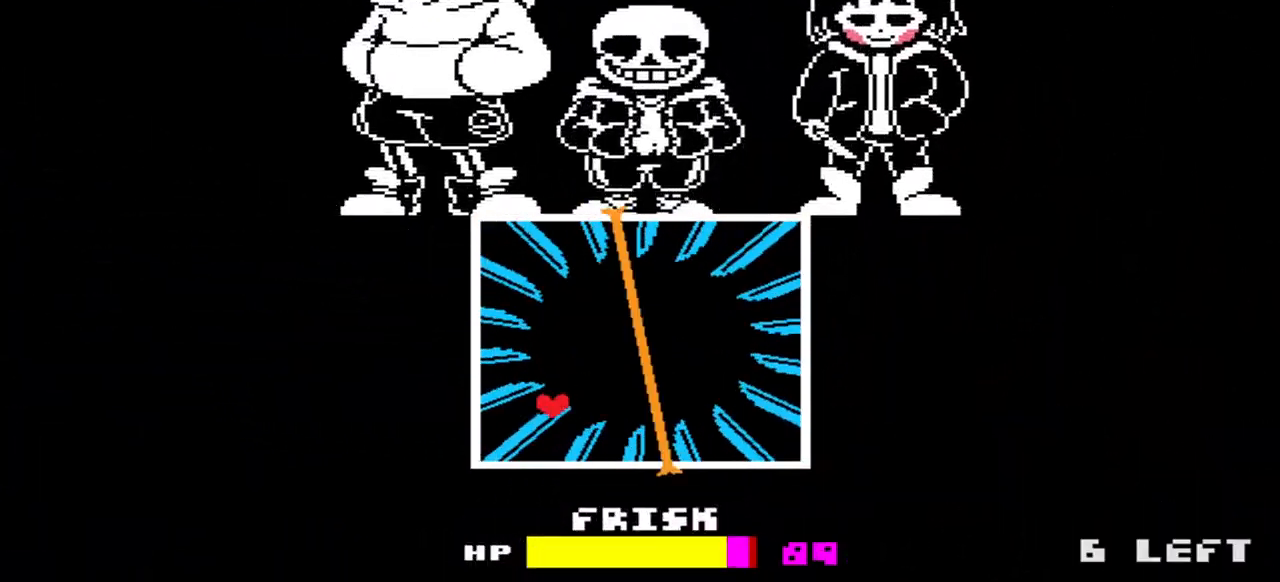
{"keys": [], "events": [[333, "down", "up"], [333, "left", "up"]]}